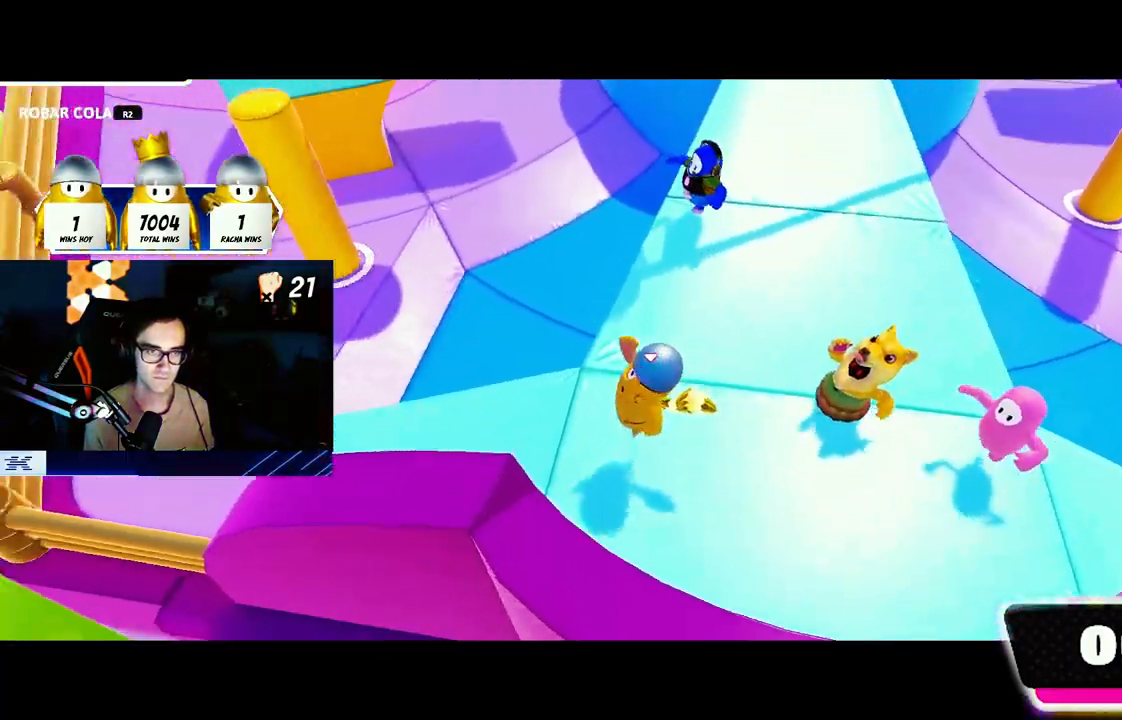
Gameplay with a controller (PlayStation layout); each line is a JSON object with the inputs held at the frame after it. "events" lists button and stick changes between this image and that frame as [ms after this image, input, new state], when the widget could be followed in between.
{"buttons": [], "left_stick": "down", "right_stick": "down-right", "events": [[50, "CROSS", "up"], [67, "right_stick", "down-left"], [250, "right_stick", "center"], [283, "left_stick", "down"], [450, "right_stick", "down-right"]]}
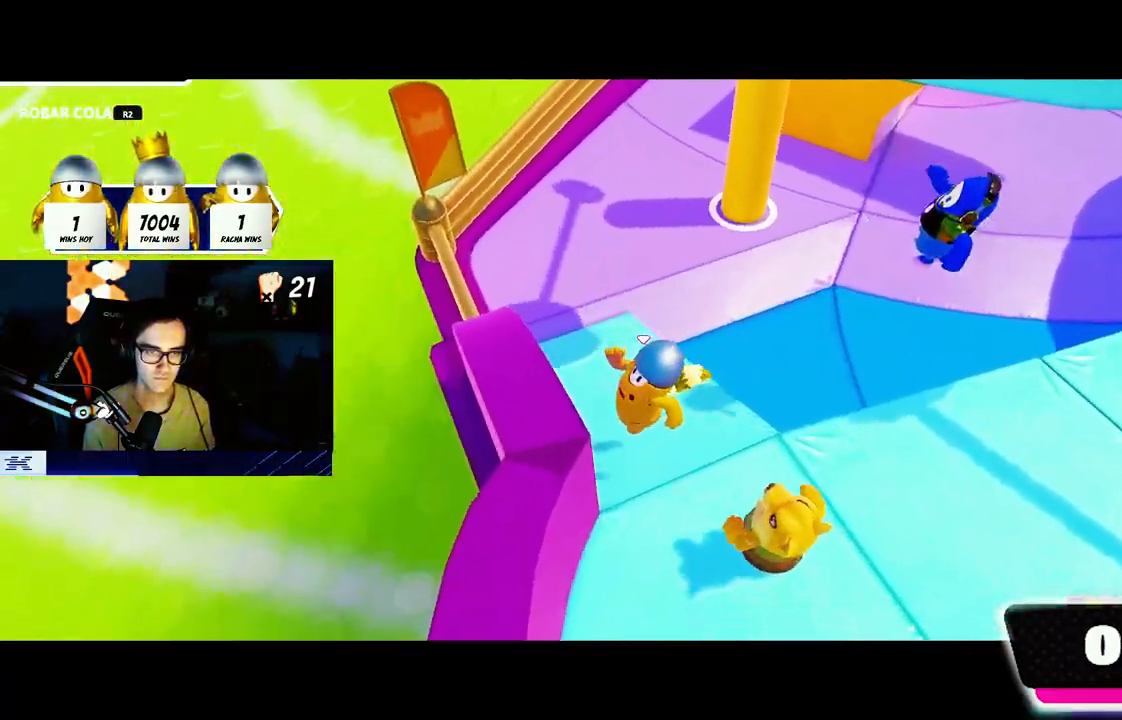
{"buttons": [], "left_stick": "down-right", "right_stick": "down-right", "events": [[150, "left_stick", "down-right"]]}
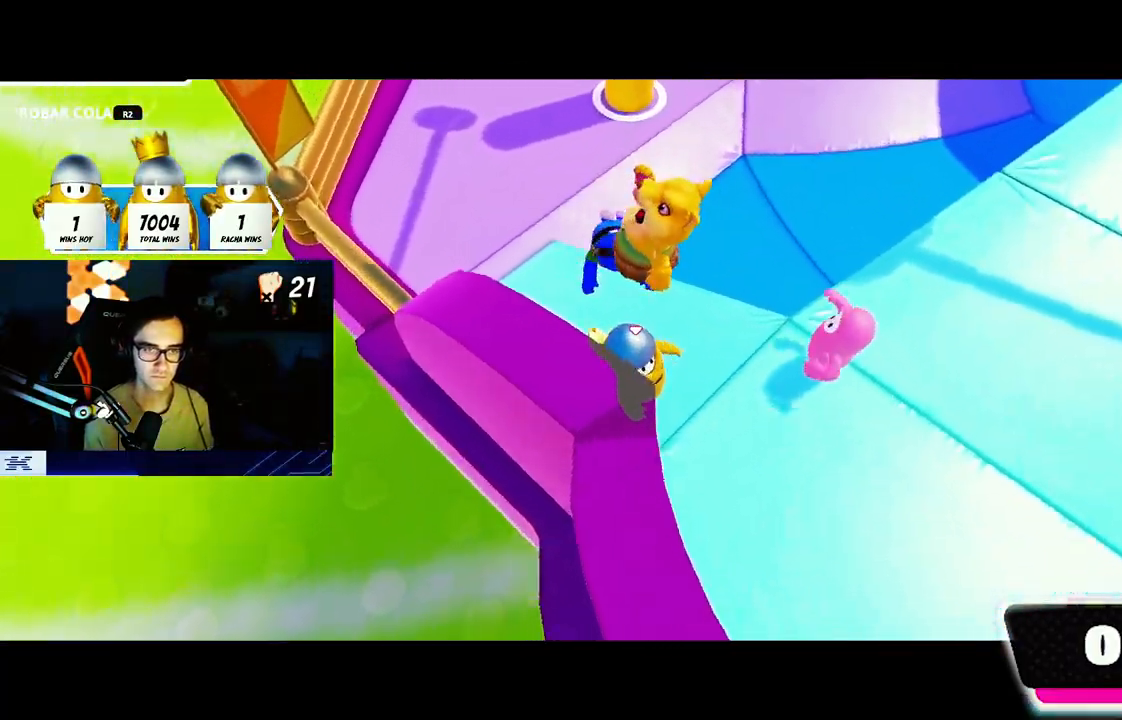
{"buttons": [], "left_stick": "up-right", "right_stick": "center", "events": [[100, "left_stick", "right"], [333, "right_stick", "down"], [417, "left_stick", "up-right"], [467, "right_stick", "center"]]}
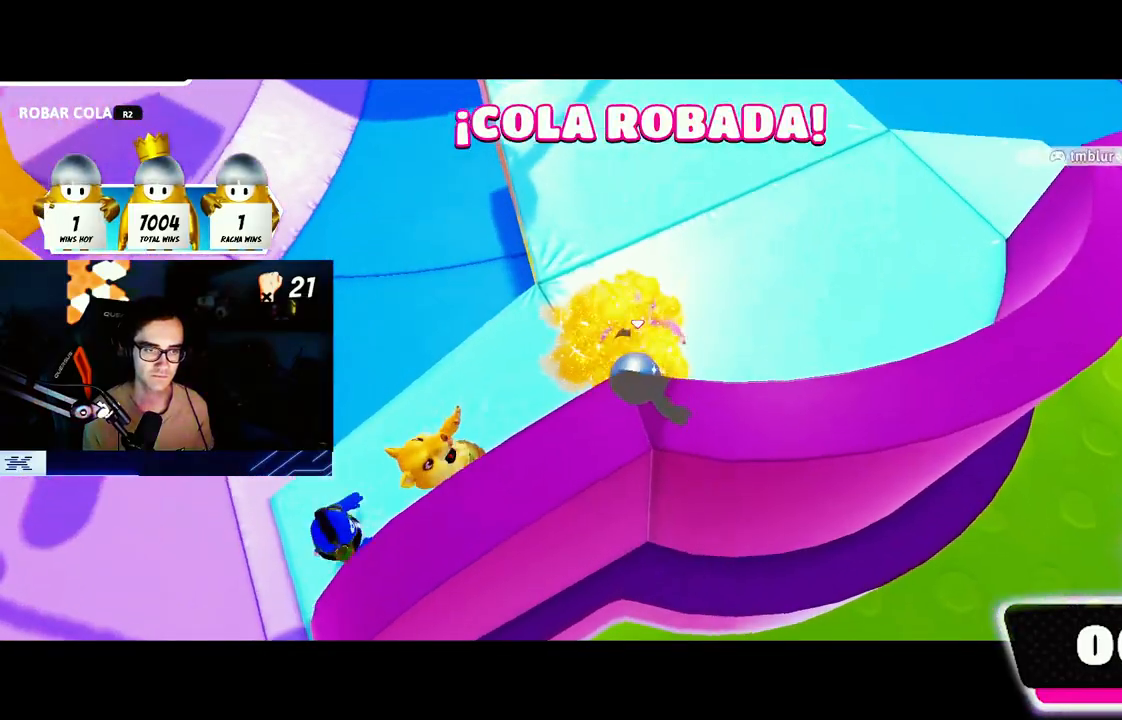
{"buttons": [], "left_stick": "up", "right_stick": "up-left", "events": [[150, "left_stick", "up"], [500, "right_stick", "up-left"]]}
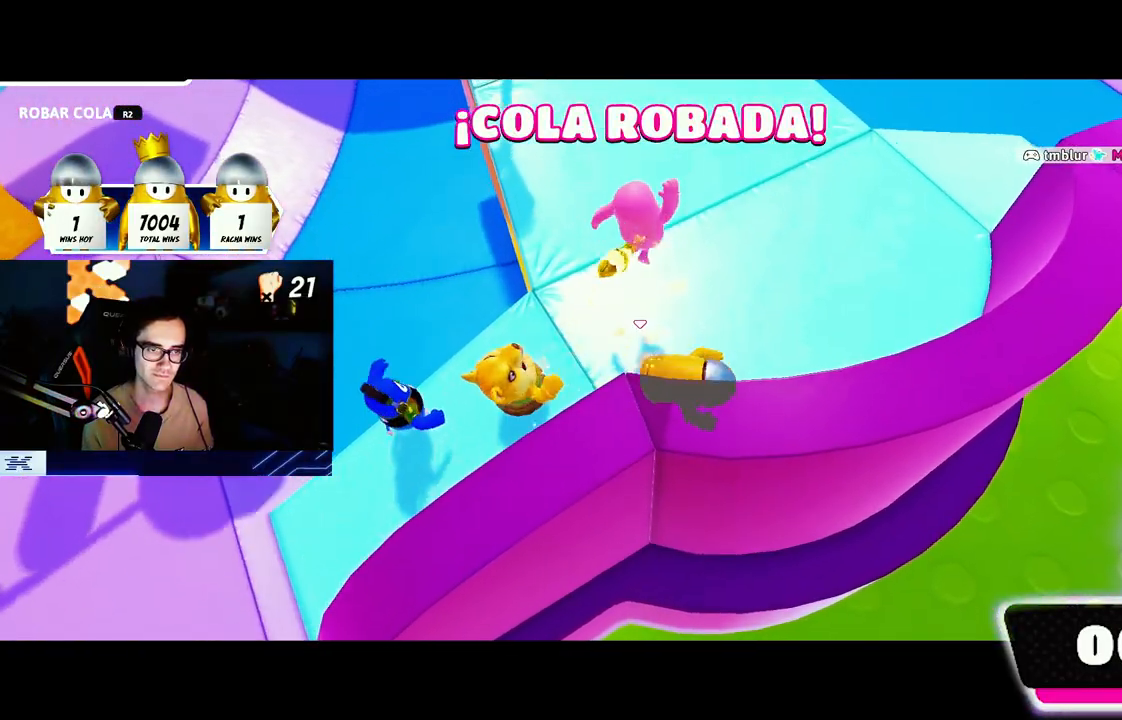
{"buttons": [], "left_stick": "up-right", "right_stick": "center", "events": [[100, "right_stick", "center"], [133, "left_stick", "up-right"], [150, "right_stick", "down"], [233, "right_stick", "center"]]}
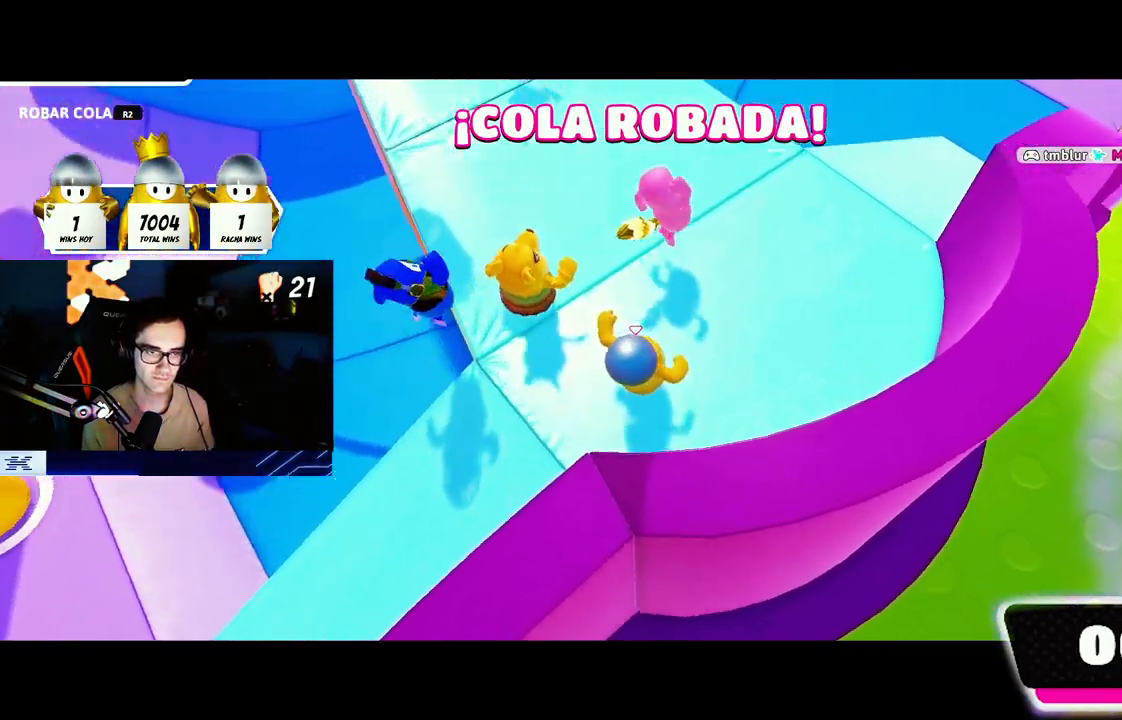
{"buttons": [], "left_stick": "up-right", "right_stick": "center", "events": [[83, "right_stick", "down-left"], [267, "right_stick", "down"], [417, "right_stick", "center"]]}
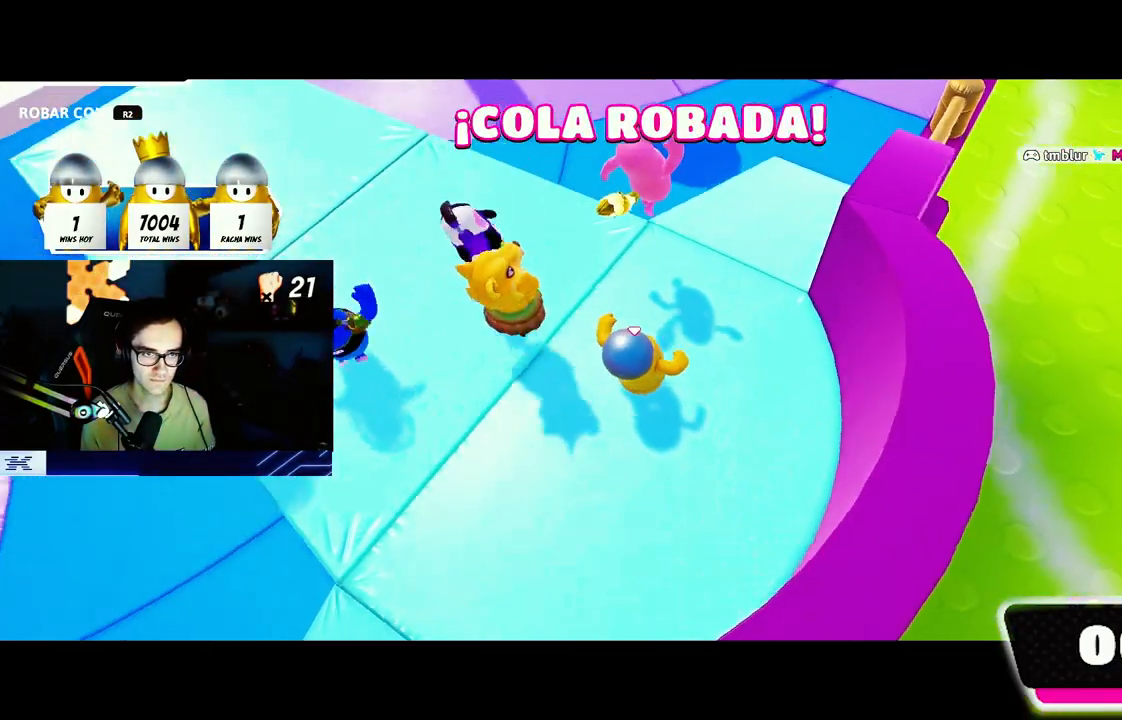
{"buttons": ["CROSS"], "left_stick": "up", "right_stick": "center", "events": [[183, "right_stick", "down"], [283, "right_stick", "center"], [417, "left_stick", "up"], [433, "CROSS", "down"]]}
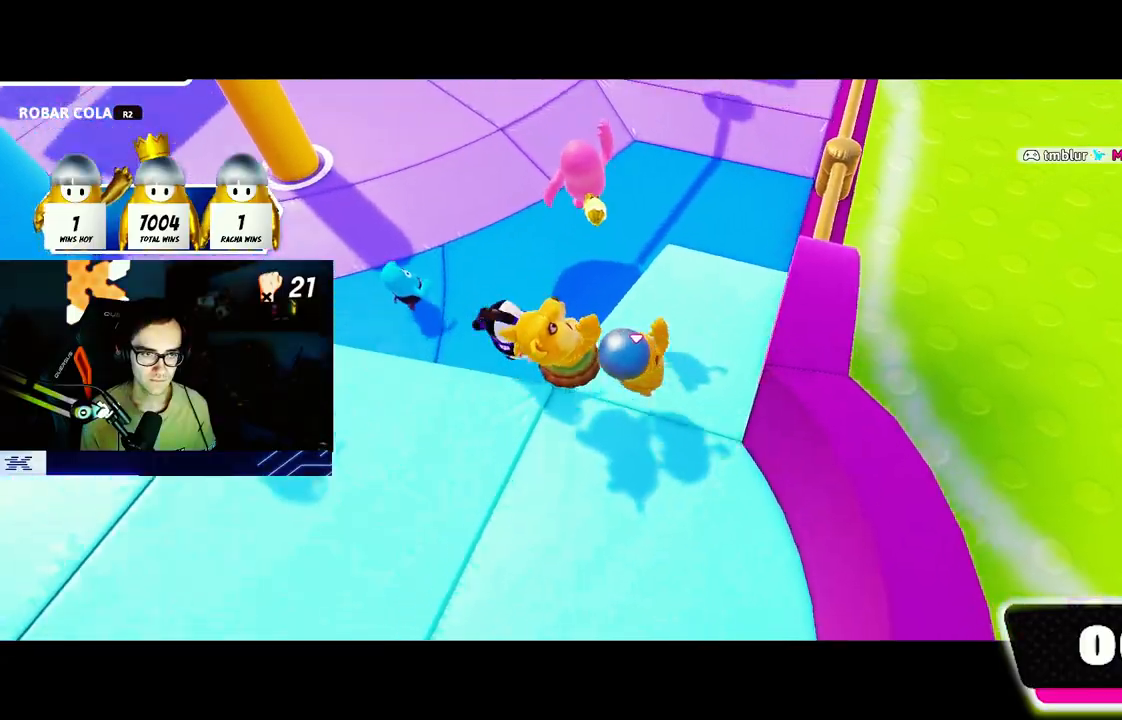
{"buttons": [], "left_stick": "up", "right_stick": "center", "events": [[83, "CROSS", "up"], [350, "left_stick", "up-right"], [500, "left_stick", "up"]]}
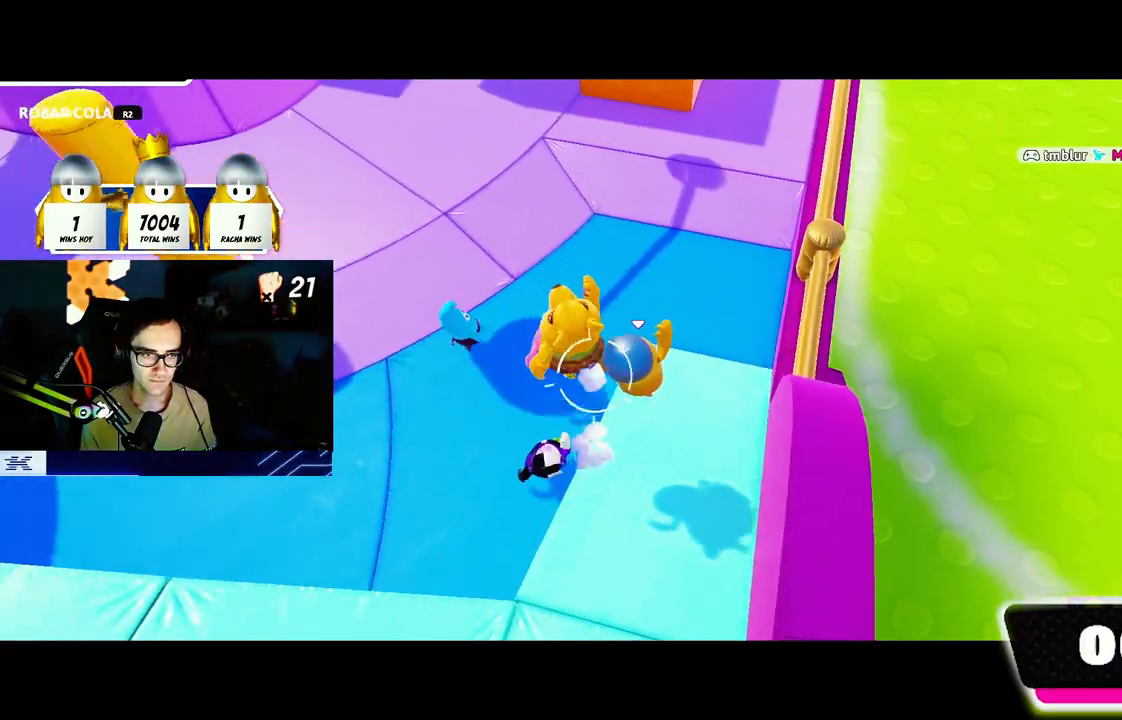
{"buttons": [], "left_stick": "left", "right_stick": "left", "events": [[150, "right_stick", "down-left"], [250, "right_stick", "center"], [300, "left_stick", "up-left"], [400, "right_stick", "left"], [467, "left_stick", "left"]]}
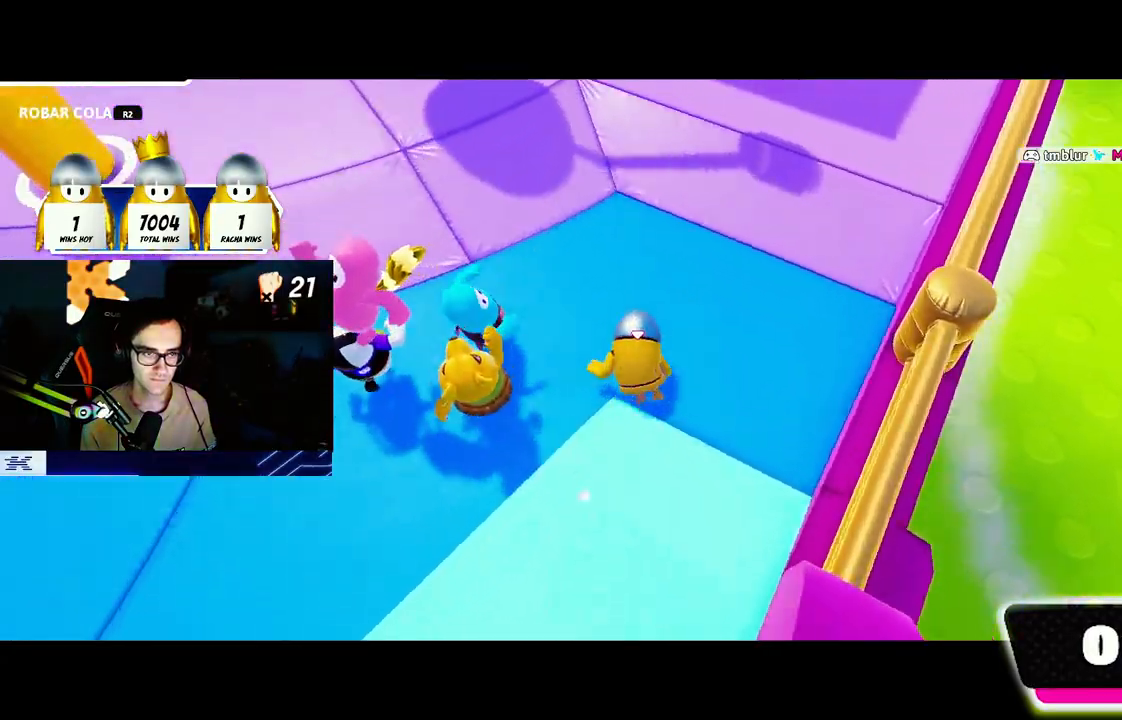
{"buttons": [], "left_stick": "up-left", "right_stick": "up-left", "events": [[33, "right_stick", "center"], [100, "right_stick", "left"], [383, "right_stick", "up-left"], [500, "left_stick", "up-left"]]}
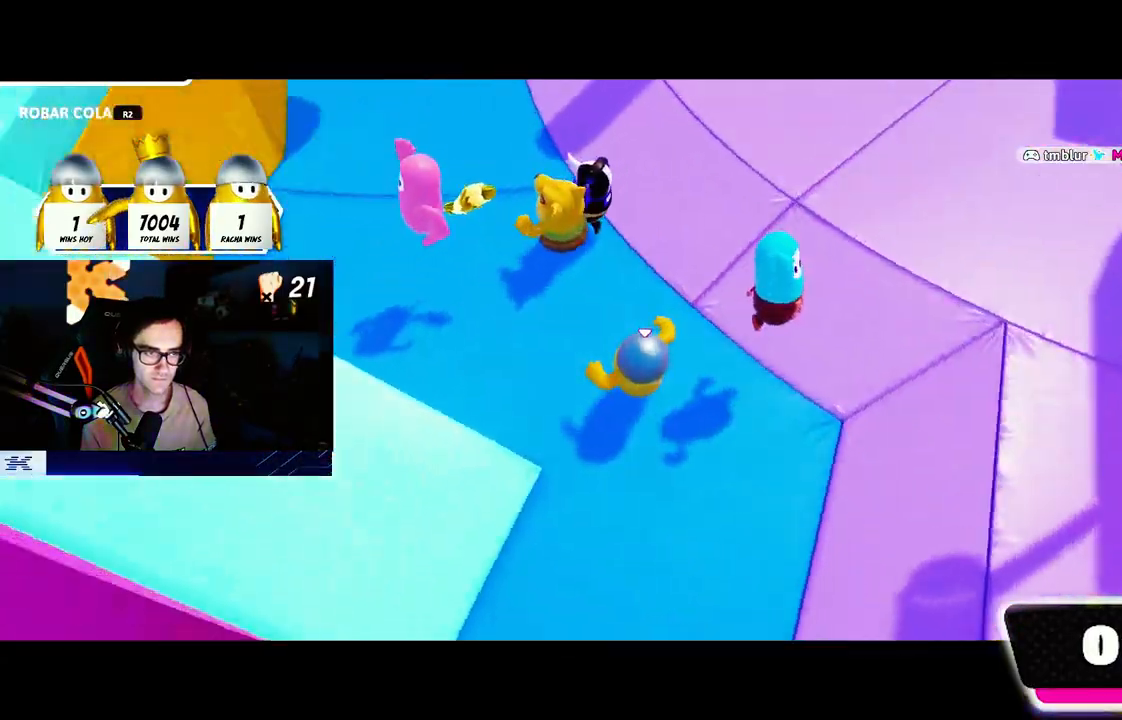
{"buttons": [], "left_stick": "down-left", "right_stick": "center", "events": [[133, "right_stick", "center"], [317, "right_stick", "left"], [400, "left_stick", "left"], [450, "right_stick", "center"], [500, "left_stick", "down-left"]]}
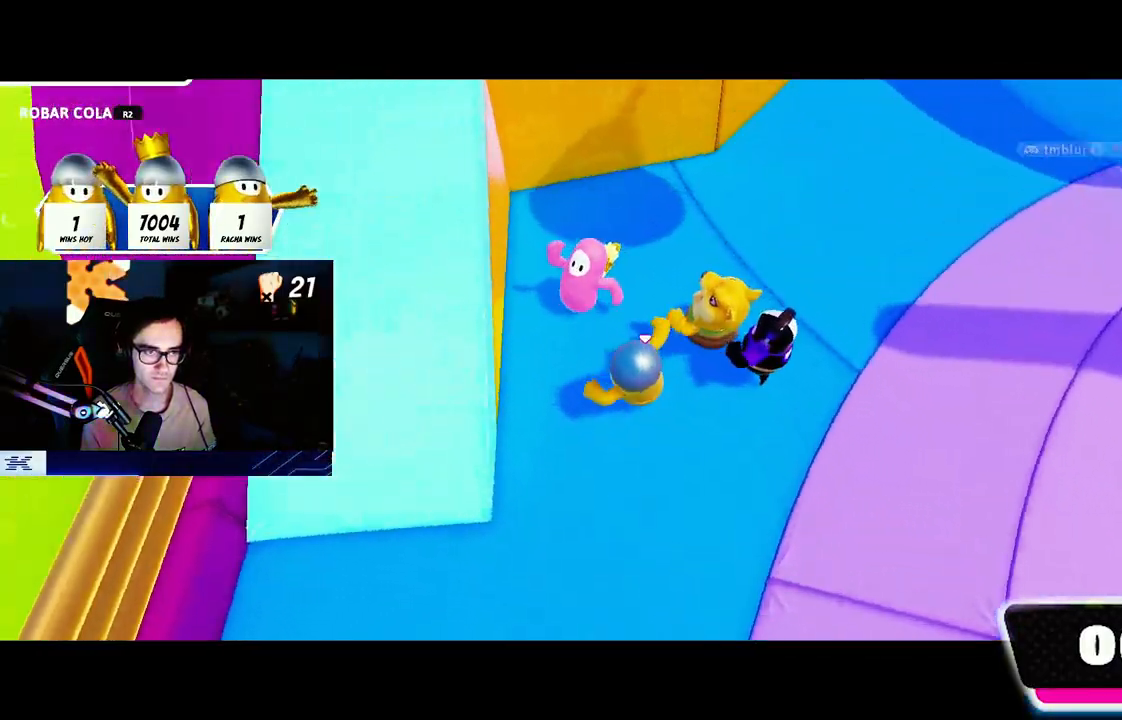
{"buttons": [], "left_stick": "down", "right_stick": "center", "events": [[117, "left_stick", "up"], [250, "left_stick", "down-left"], [400, "left_stick", "down-right"], [433, "R2", "down"], [467, "left_stick", "down"], [500, "R2", "up"]]}
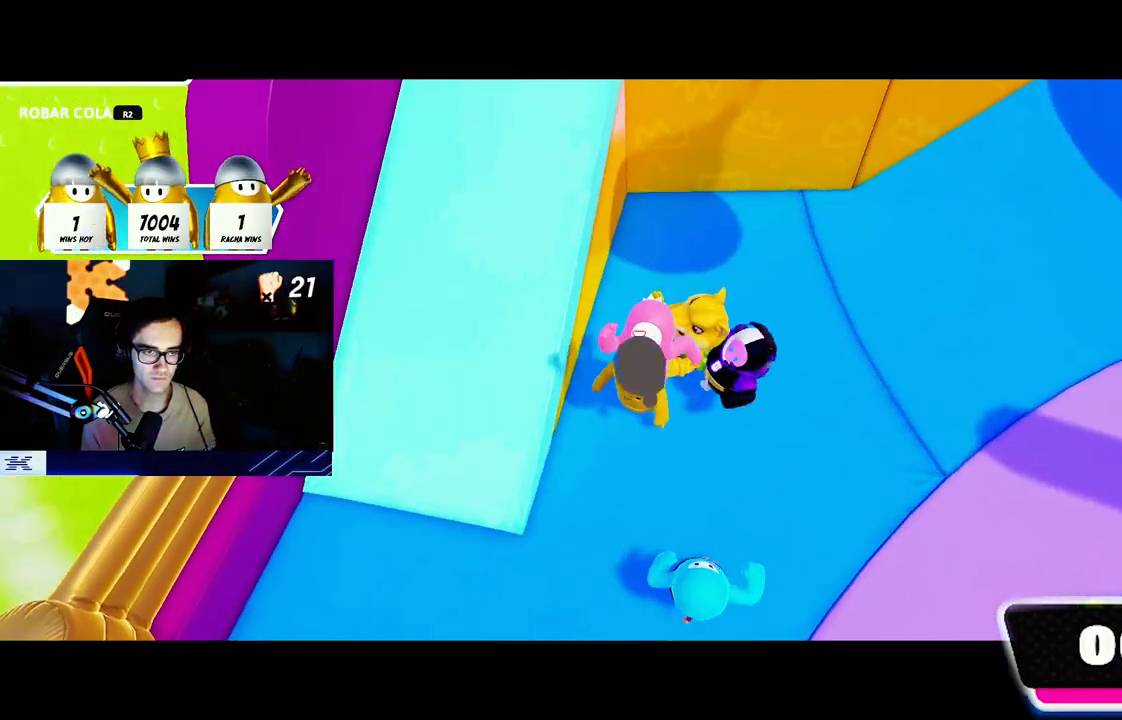
{"buttons": ["CROSS"], "left_stick": "up", "right_stick": "center", "events": [[33, "R2", "down"], [117, "R2", "up"], [133, "R2", "down"], [133, "right_stick", "down-right"], [217, "right_stick", "center"], [233, "R2", "up"], [400, "left_stick", "left"], [433, "CROSS", "down"], [500, "left_stick", "up"]]}
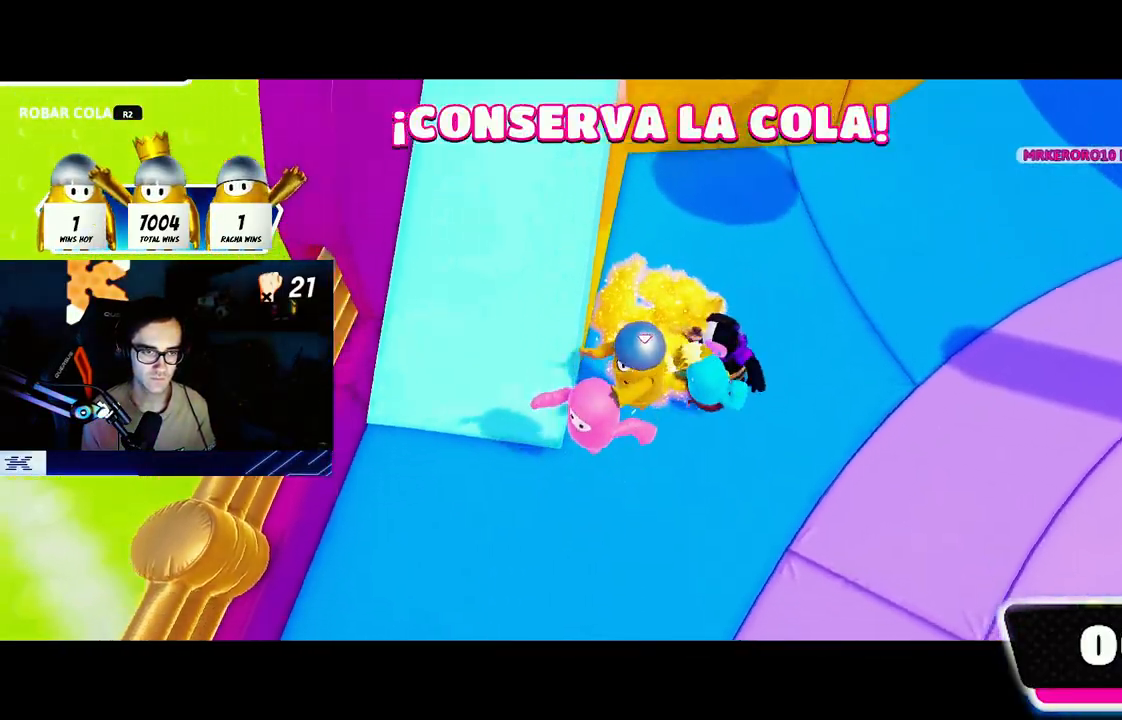
{"buttons": [], "left_stick": "up", "right_stick": "center", "events": [[33, "CROSS", "up"], [200, "CROSS", "down"], [283, "CROSS", "up"], [383, "CROSS", "down"], [483, "CROSS", "up"]]}
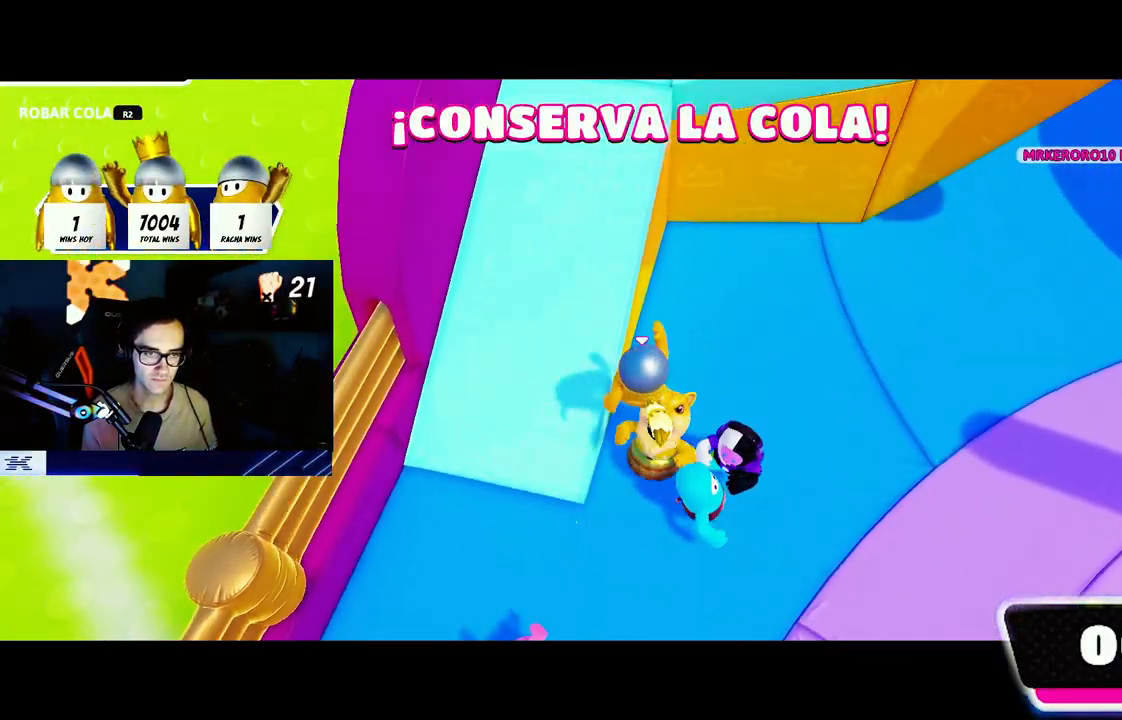
{"buttons": [], "left_stick": "up-right", "right_stick": "right", "events": [[33, "CROSS", "down"], [33, "L3", "down"], [133, "CROSS", "up"], [167, "L3", "up"], [250, "right_stick", "left"], [317, "left_stick", "up-right"], [333, "right_stick", "center"], [417, "right_stick", "right"]]}
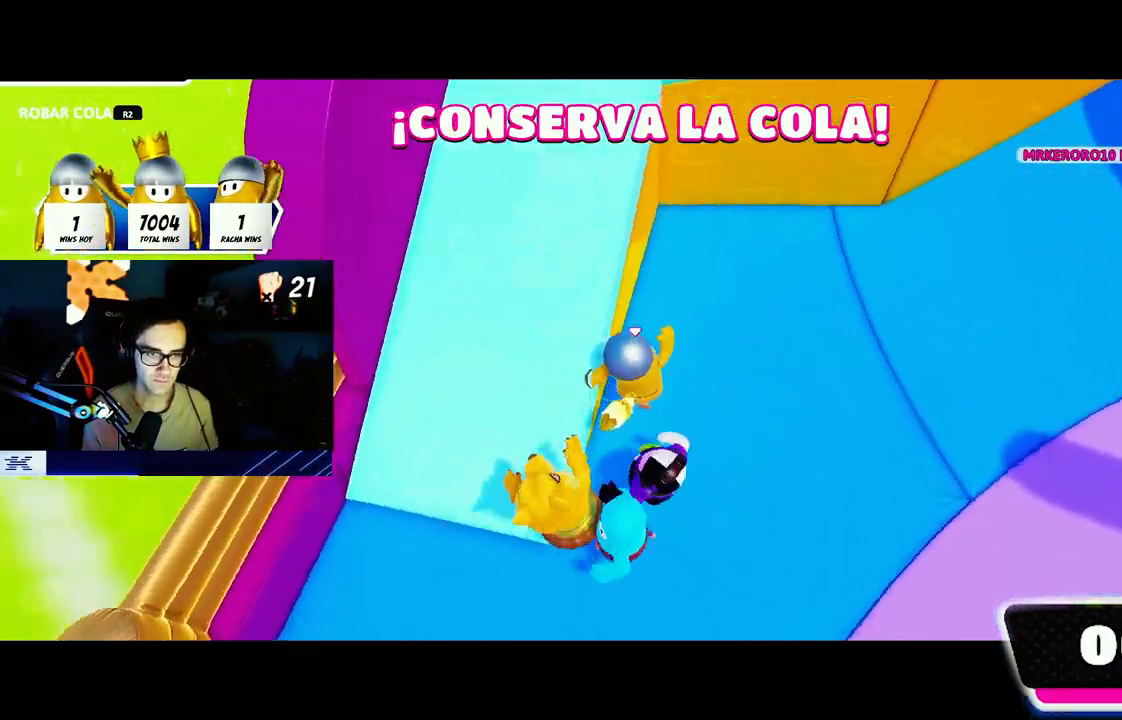
{"buttons": [], "left_stick": "right", "right_stick": "left", "events": [[50, "right_stick", "up-right"], [83, "CROSS", "down"], [150, "right_stick", "center"], [200, "left_stick", "right"], [233, "CROSS", "up"], [283, "right_stick", "left"], [317, "L3", "down"], [450, "L3", "up"]]}
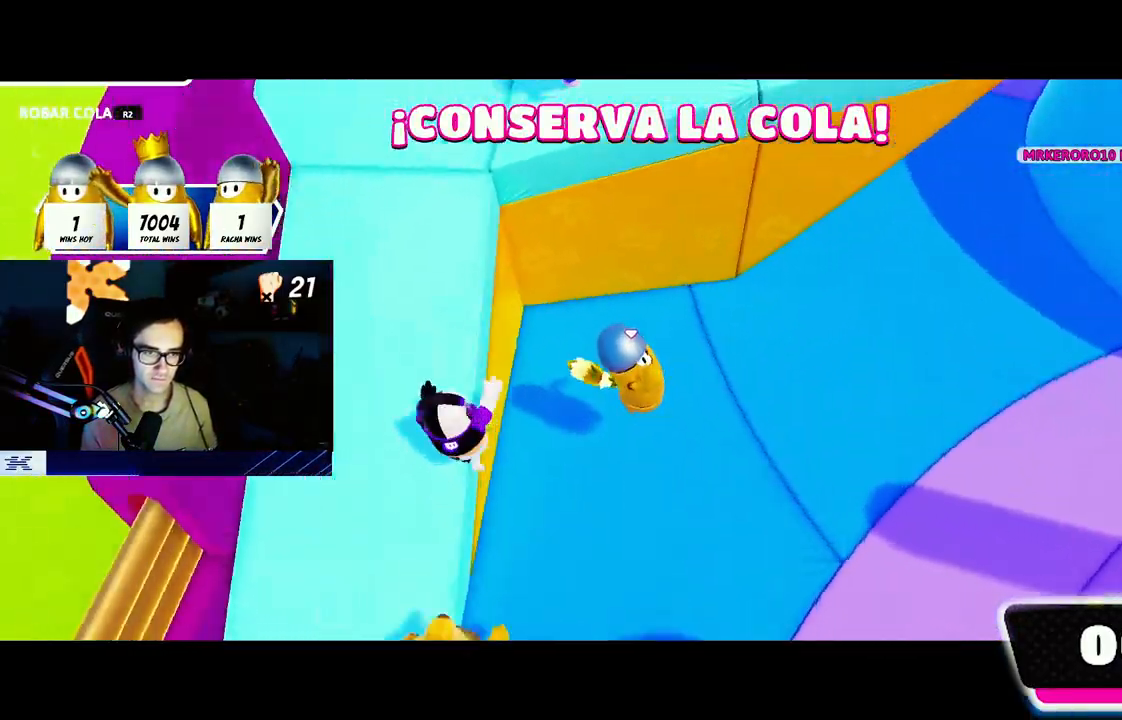
{"buttons": [], "left_stick": "up-right", "right_stick": "center", "events": [[17, "right_stick", "center"], [250, "right_stick", "right"], [300, "left_stick", "up-right"], [433, "right_stick", "center"]]}
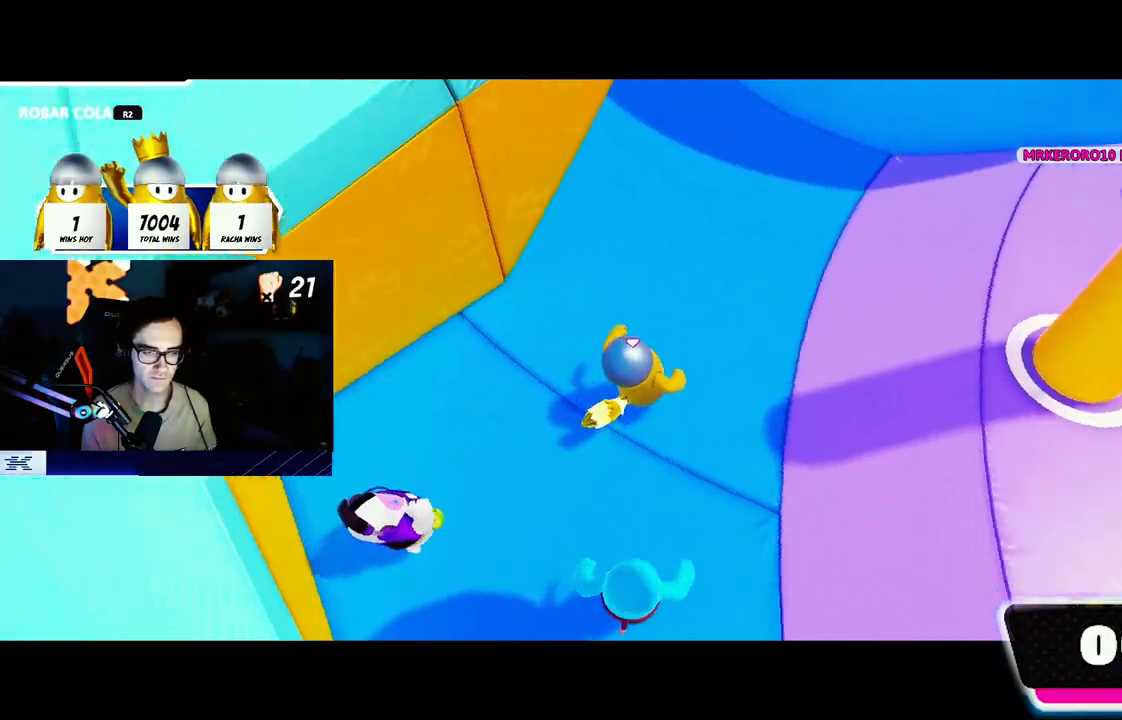
{"buttons": [], "left_stick": "up-right", "right_stick": "left", "events": [[150, "right_stick", "left"], [217, "right_stick", "center"], [450, "right_stick", "left"]]}
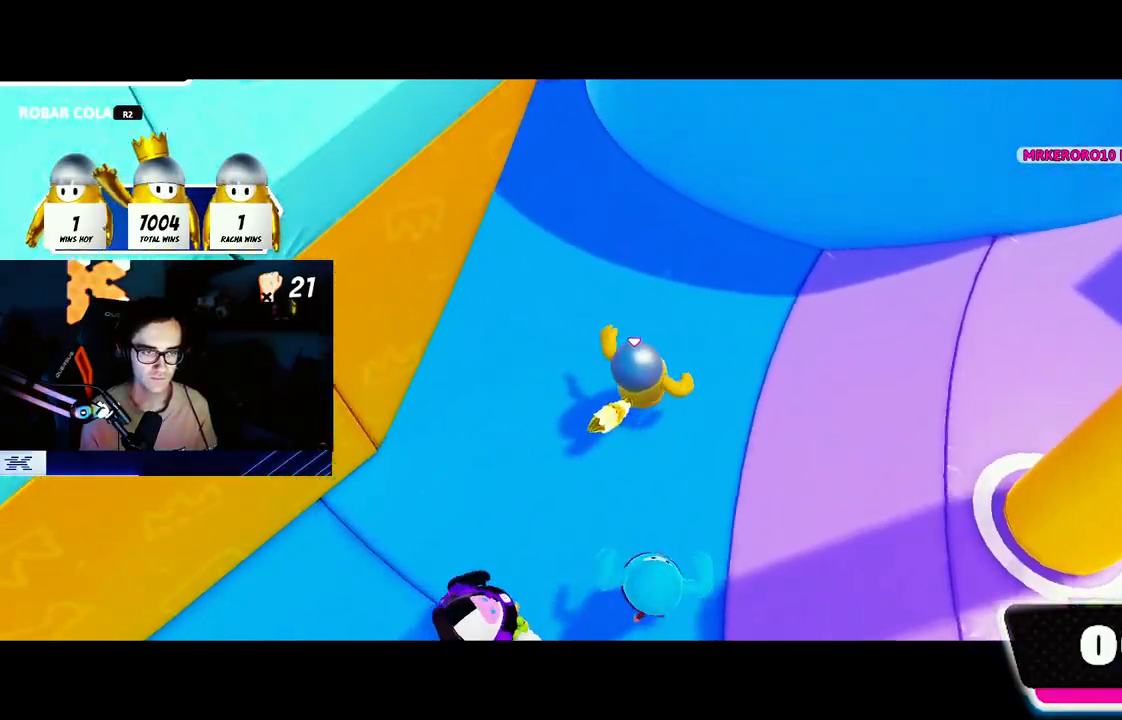
{"buttons": [], "left_stick": "left", "right_stick": "left", "events": [[100, "left_stick", "down"], [167, "left_stick", "left"], [167, "right_stick", "up"], [200, "CROSS", "down"], [250, "right_stick", "center"], [350, "CROSS", "up"], [400, "right_stick", "left"]]}
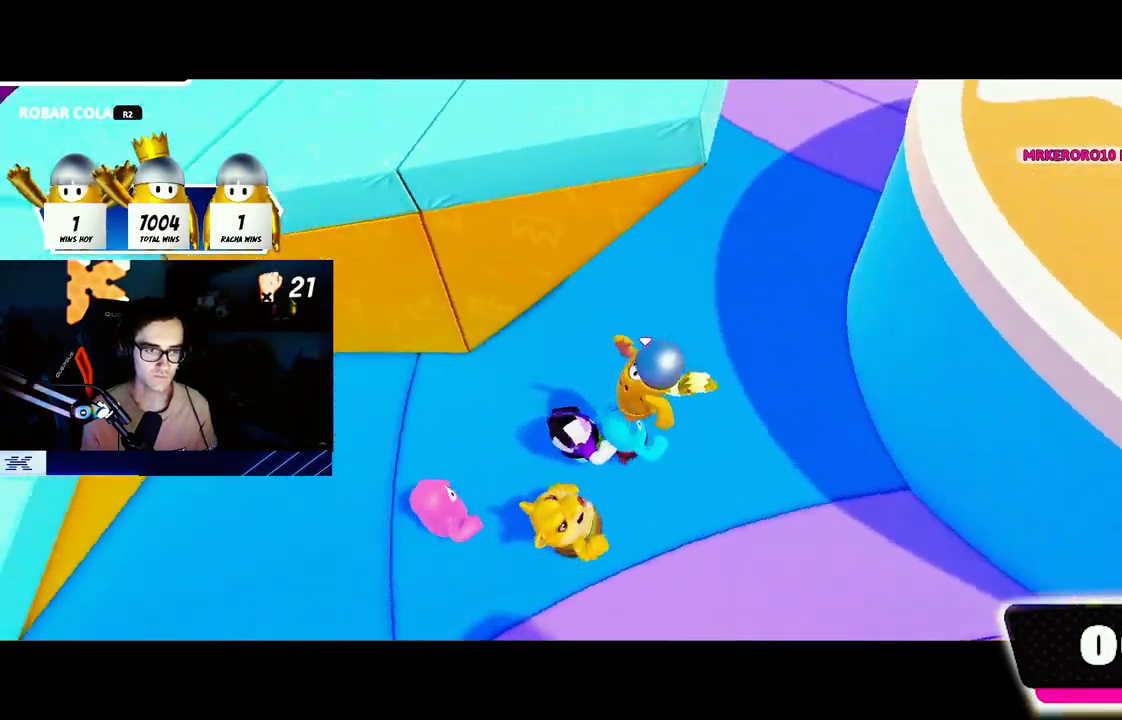
{"buttons": [], "left_stick": "up-left", "right_stick": "center", "events": [[233, "left_stick", "up-left"], [300, "CROSS", "down"], [317, "right_stick", "center"], [467, "CROSS", "up"]]}
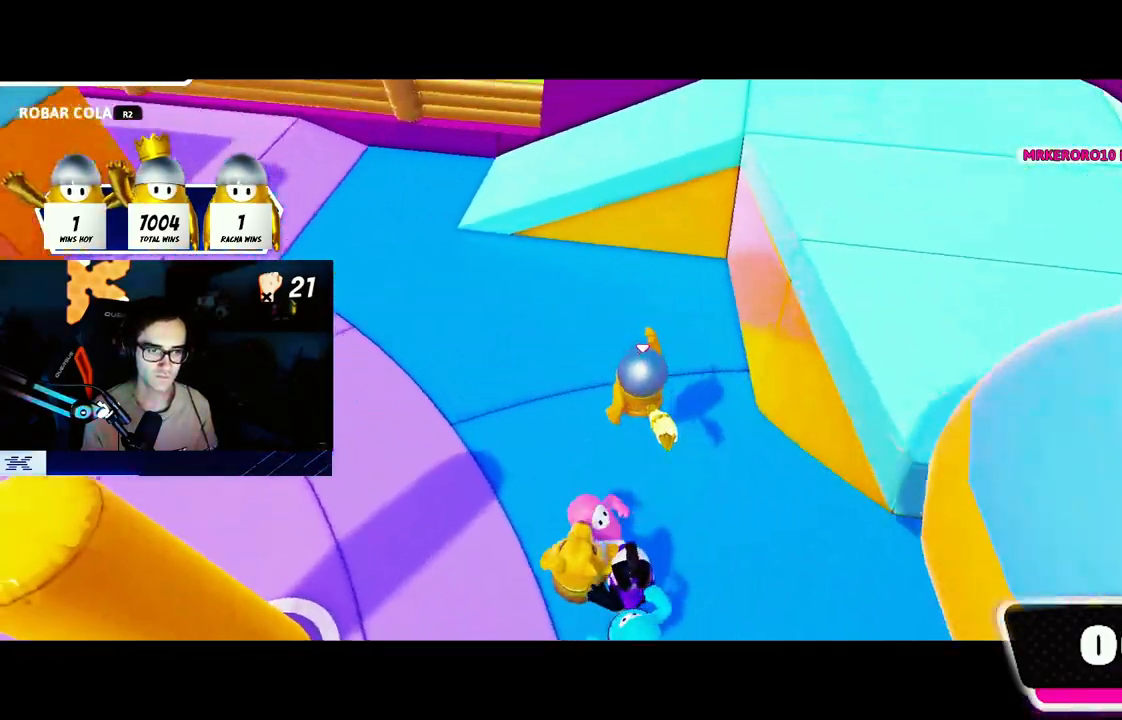
{"buttons": [], "left_stick": "up", "right_stick": "center", "events": [[83, "left_stick", "up"], [83, "right_stick", "up-left"], [250, "right_stick", "center"]]}
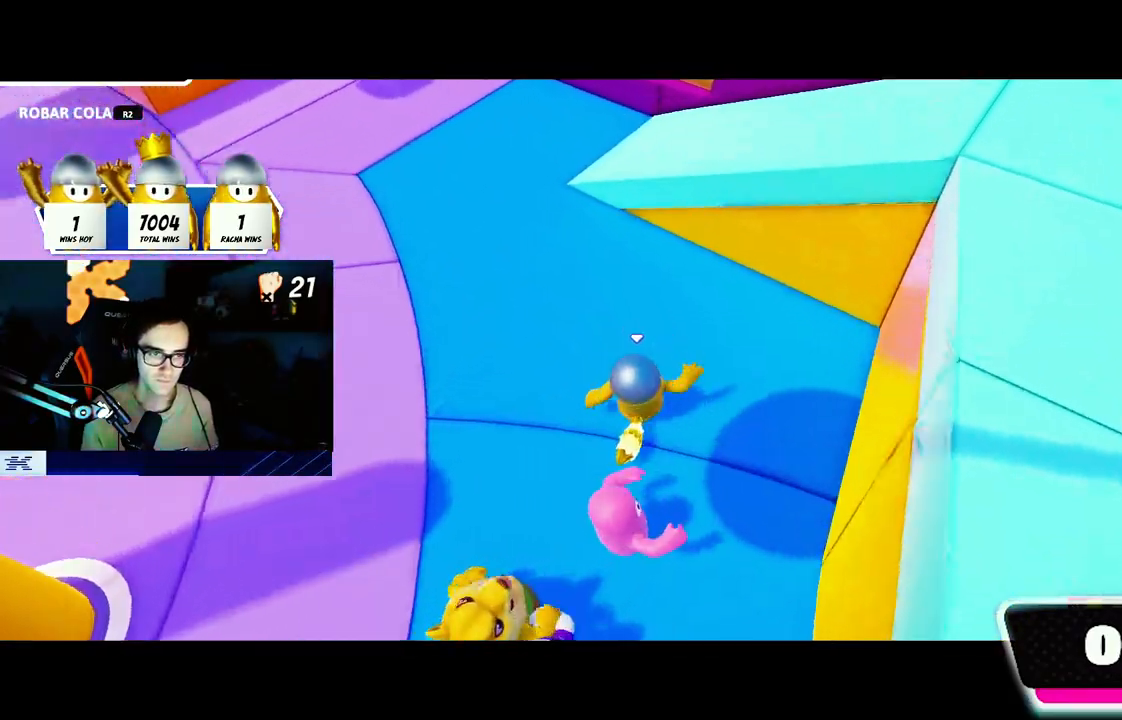
{"buttons": [], "left_stick": "up-left", "right_stick": "center", "events": [[33, "right_stick", "up"], [183, "right_stick", "center"], [433, "left_stick", "up-left"]]}
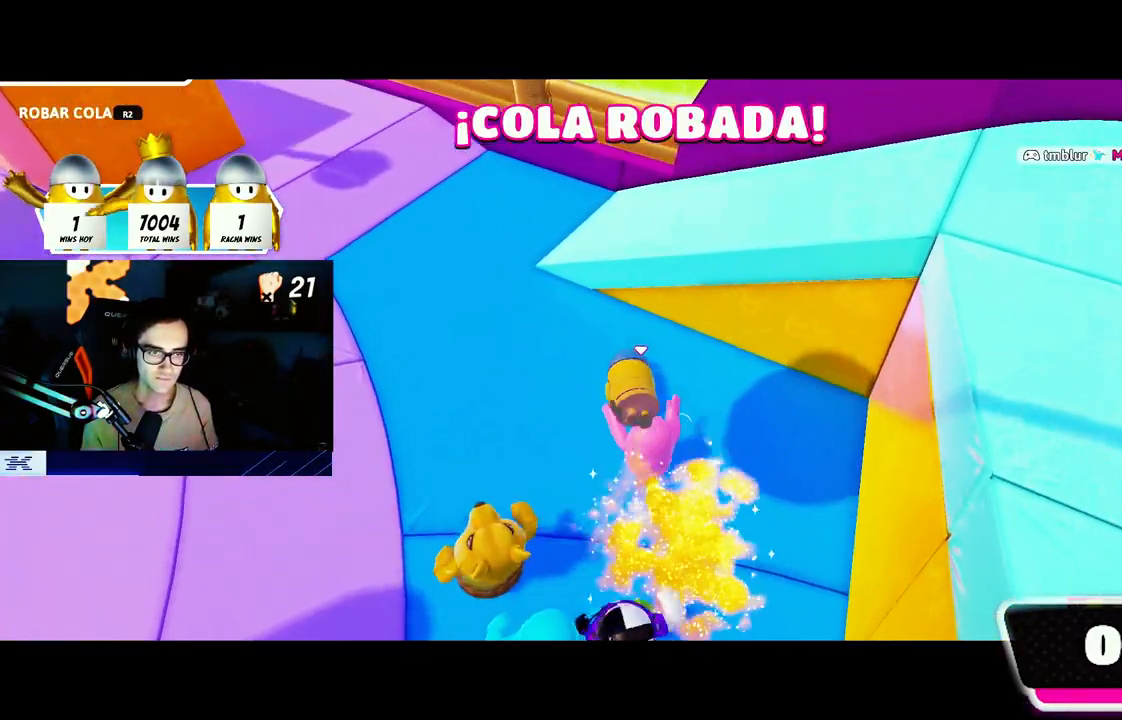
{"buttons": [], "left_stick": "up", "right_stick": "center", "events": [[117, "left_stick", "up-right"], [267, "left_stick", "up-left"], [350, "left_stick", "left"], [417, "R2", "down"], [467, "left_stick", "up"], [483, "R2", "up"]]}
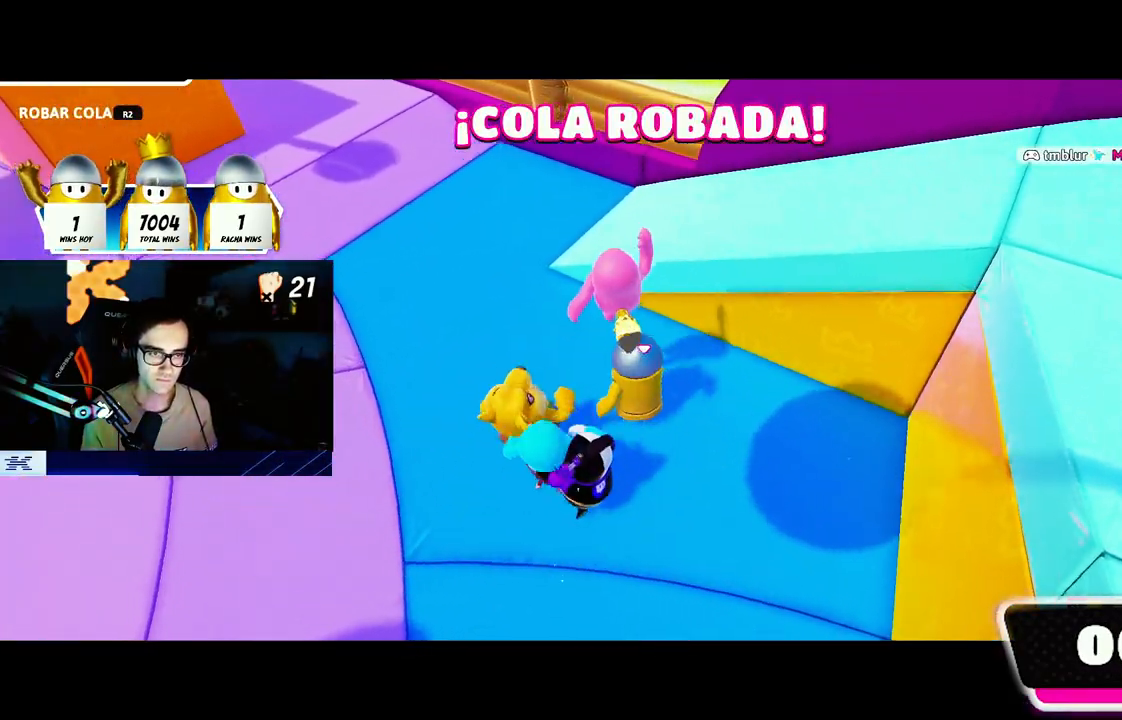
{"buttons": ["L3"], "left_stick": "down-right", "right_stick": "center", "events": [[67, "right_stick", "up"], [83, "R2", "down"], [150, "R2", "up"], [167, "R2", "down"], [267, "left_stick", "right"], [283, "R2", "up"], [300, "right_stick", "down-right"], [350, "left_stick", "down-right"], [367, "L3", "down"], [367, "right_stick", "center"]]}
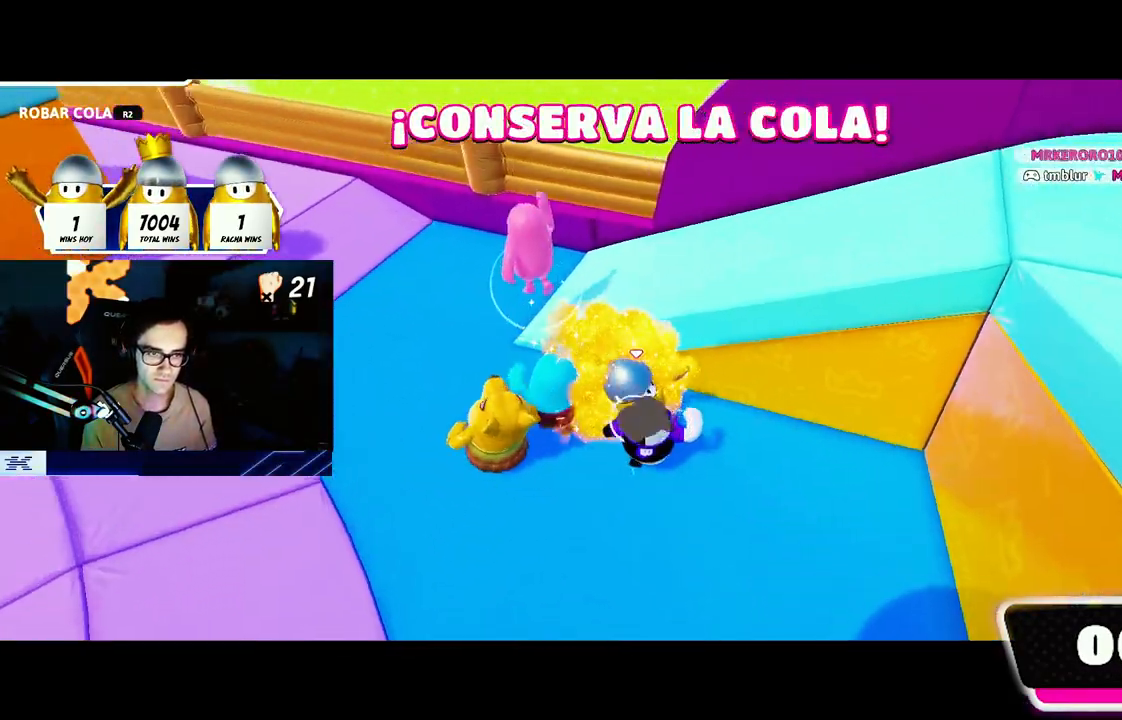
{"buttons": [], "left_stick": "down-right", "right_stick": "down-right", "events": [[33, "CROSS", "down"], [133, "CROSS", "up"], [383, "right_stick", "down-right"], [467, "L3", "up"]]}
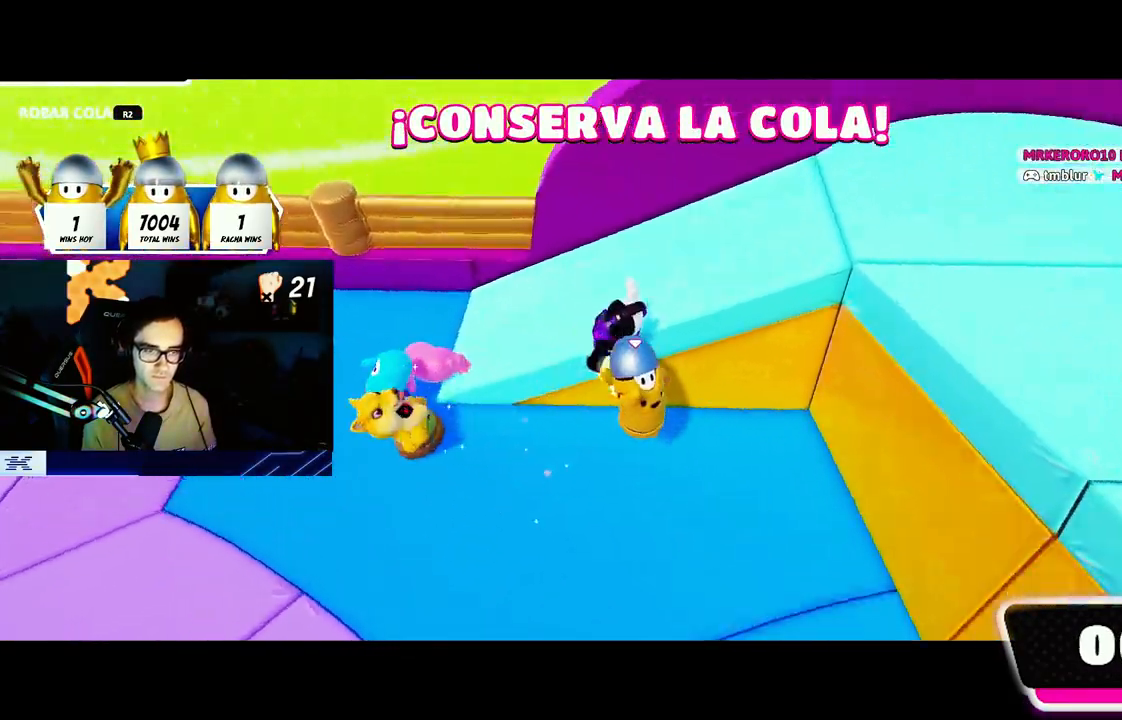
{"buttons": [], "left_stick": "up-right", "right_stick": "center", "events": [[167, "left_stick", "right"], [350, "left_stick", "up-right"], [383, "right_stick", "center"]]}
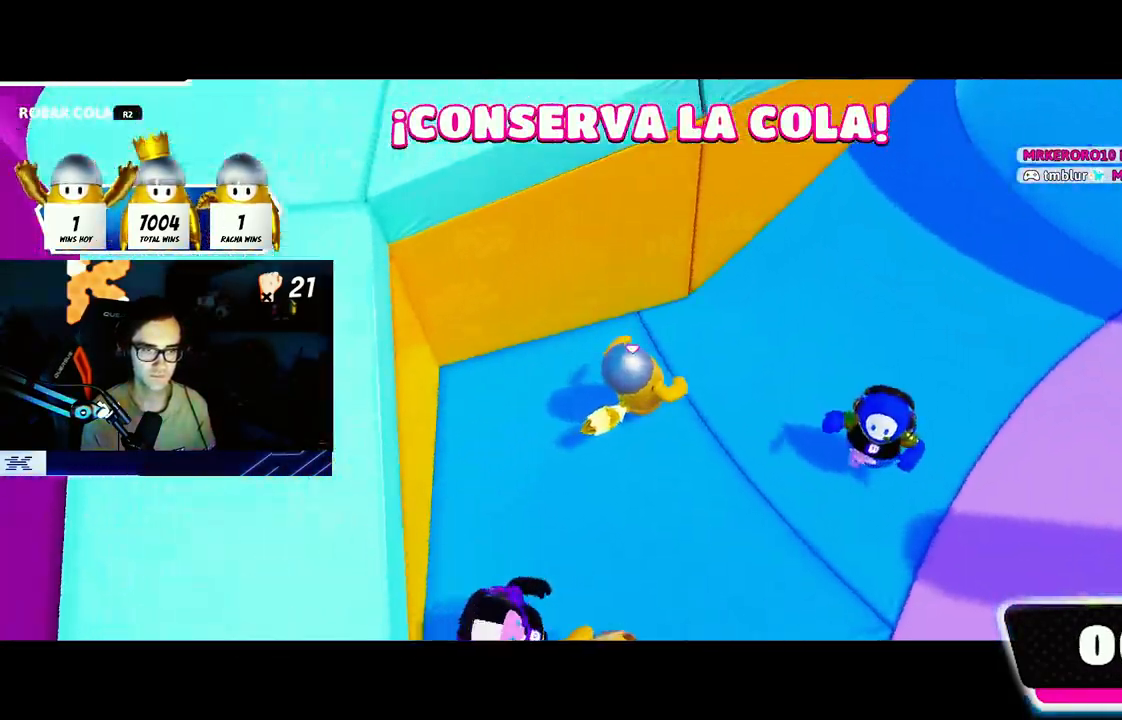
{"buttons": [], "left_stick": "up", "right_stick": "center", "events": [[333, "left_stick", "up"], [350, "right_stick", "left"], [500, "right_stick", "center"]]}
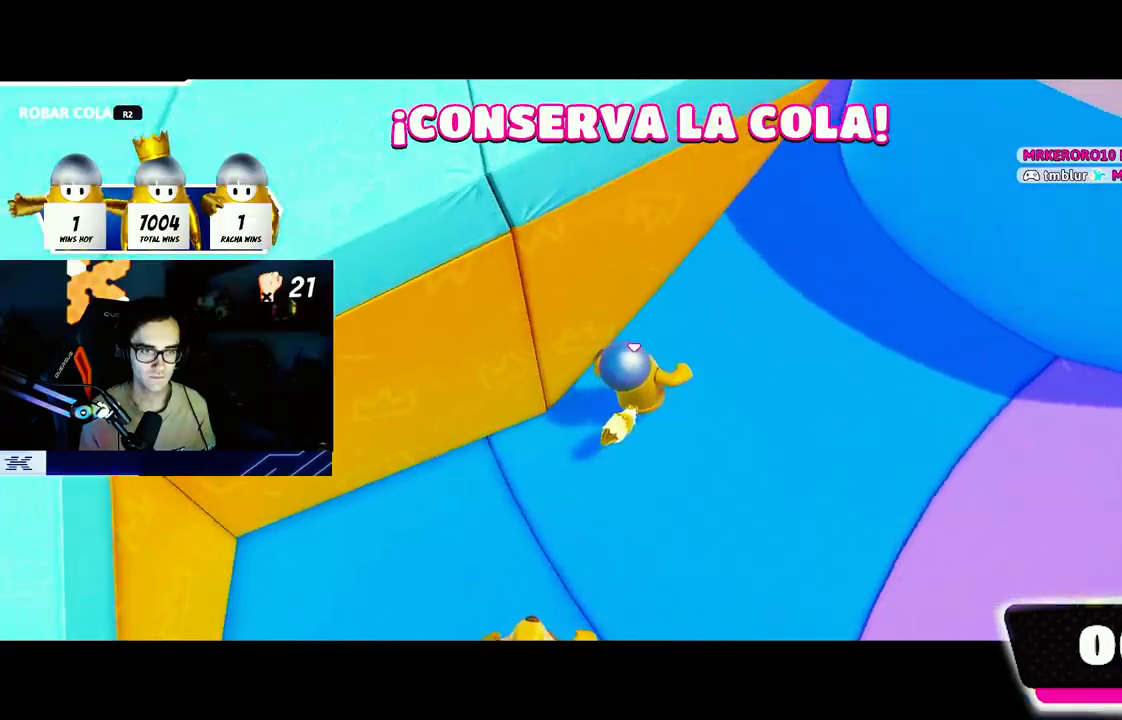
{"buttons": [], "left_stick": "up", "right_stick": "center", "events": [[250, "right_stick", "up-left"], [367, "right_stick", "center"]]}